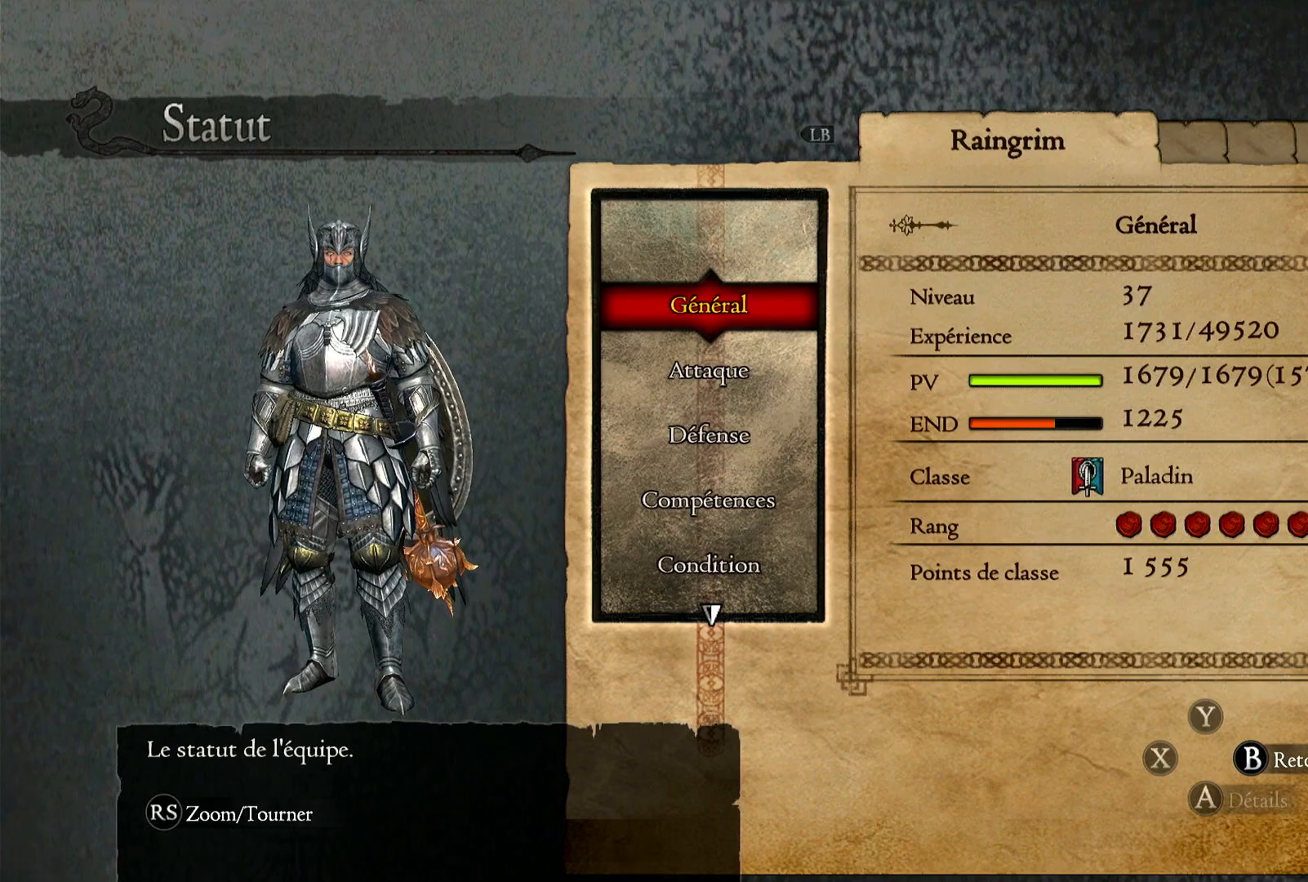
Gameplay with a controller (Xbox layout); each line is a JSON object with the inputs held at the frame after it. "events" lists button and stick changes between this image and that frame as [ms after this image, input, new state], when the widget could be followed in between. Not read: R3.
{"buttons": [], "left_stick": "center", "right_stick": "center", "events": [[100, "B", "down"], [217, "B", "up"]]}
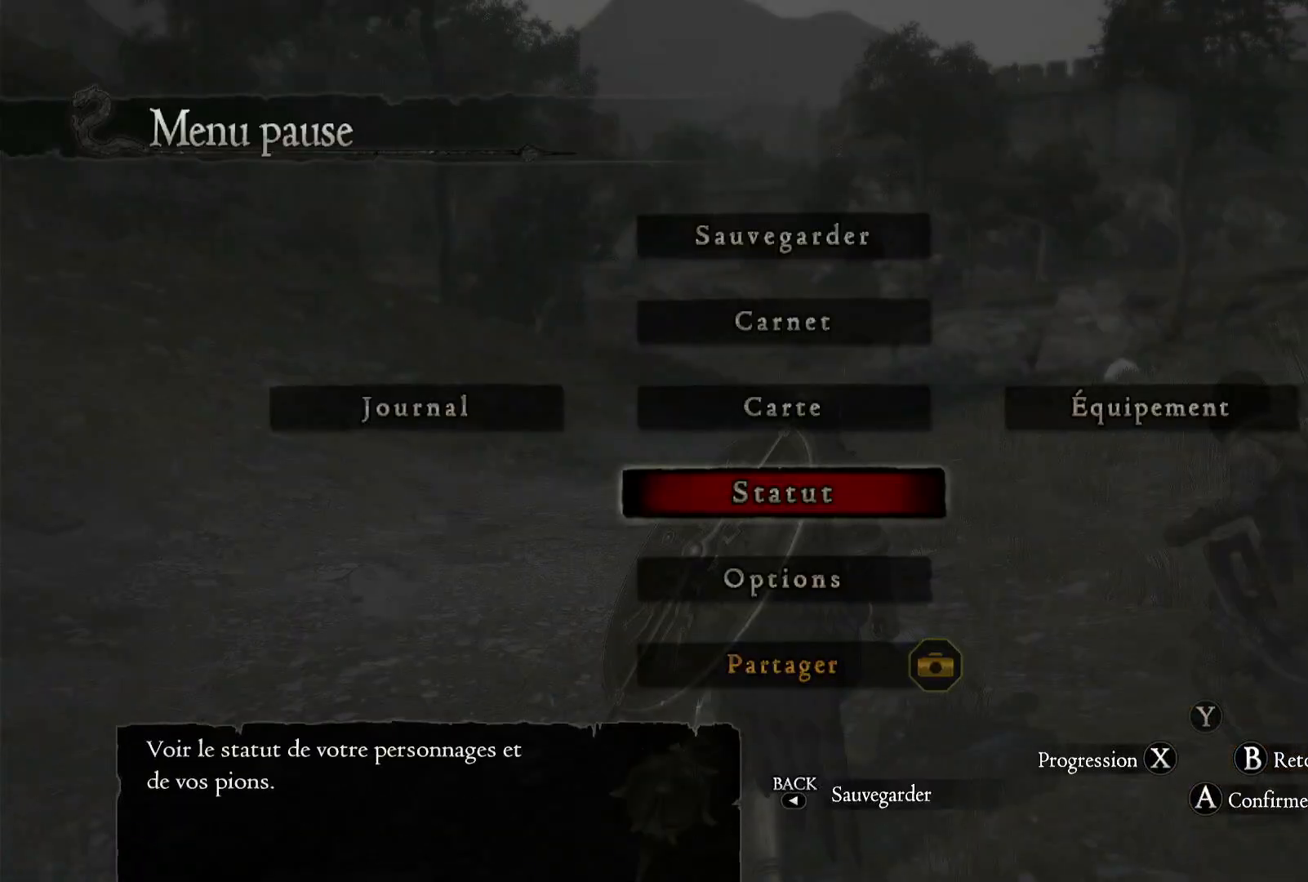
{"buttons": [], "left_stick": "up", "right_stick": "center", "events": [[117, "B", "down"], [217, "B", "up"], [333, "left_stick", "up"]]}
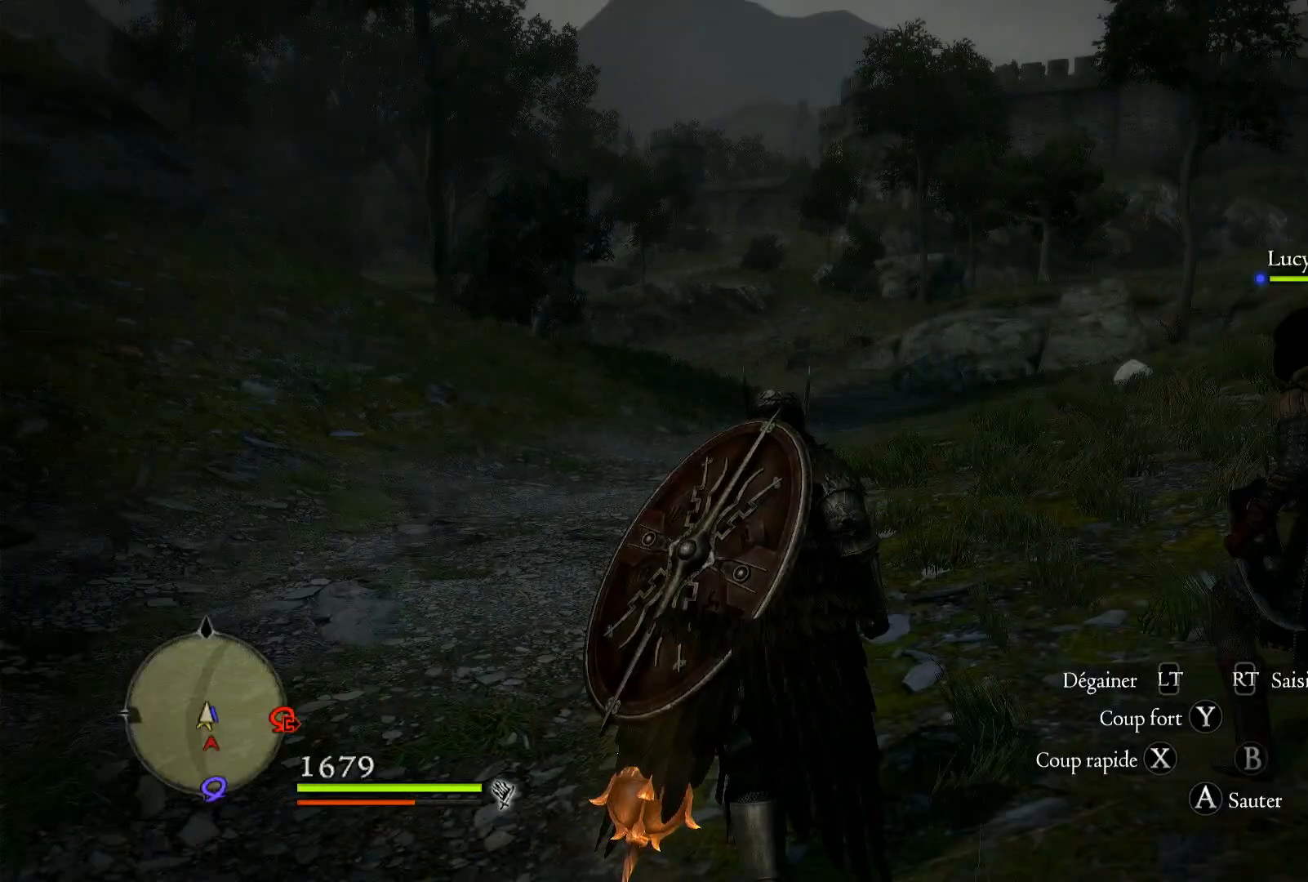
{"buttons": ["L3"], "left_stick": "up", "right_stick": "center", "events": [[117, "right_stick", "down"], [333, "L3", "down"], [383, "right_stick", "center"]]}
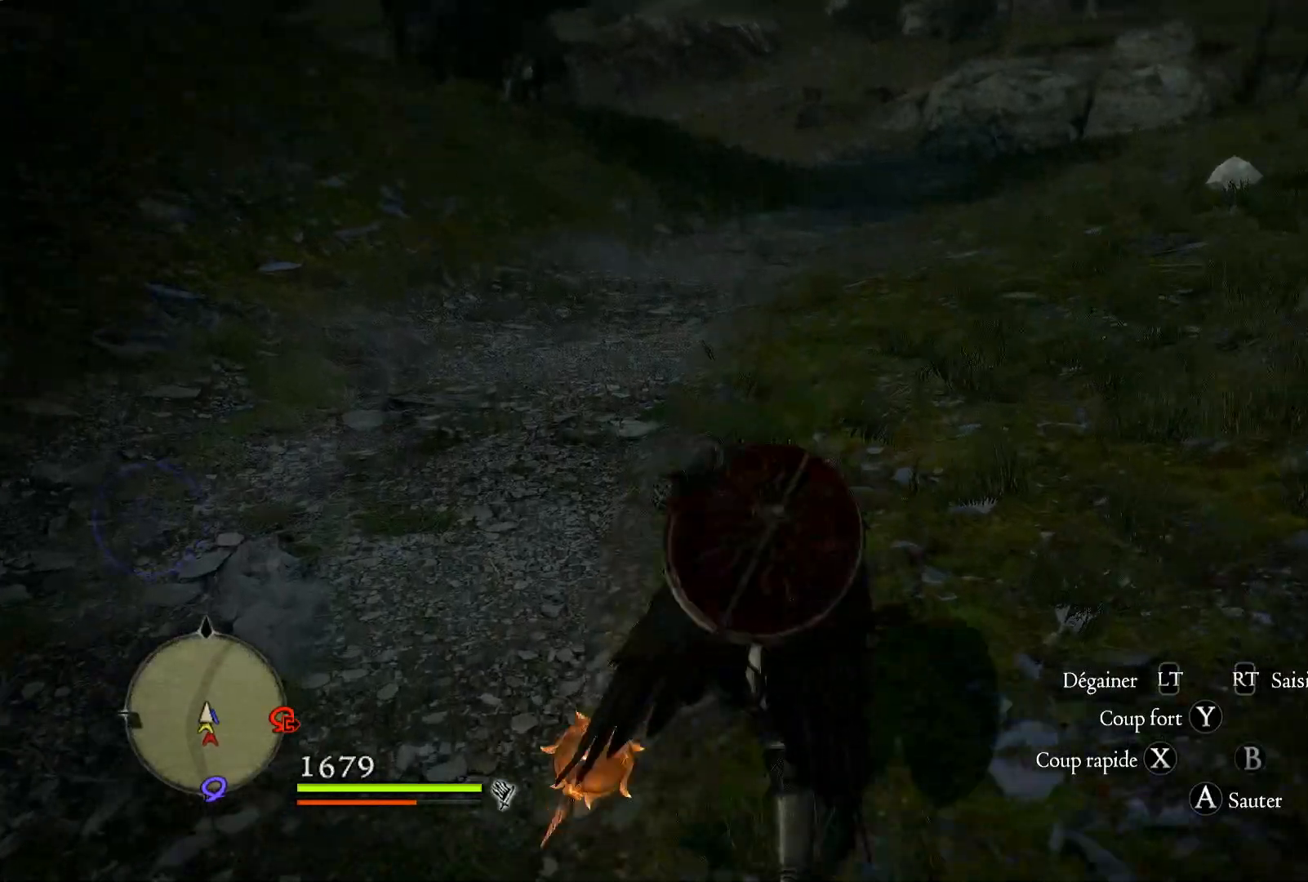
{"buttons": [], "left_stick": "up", "right_stick": "up", "events": [[17, "L3", "up"], [317, "right_stick", "up"]]}
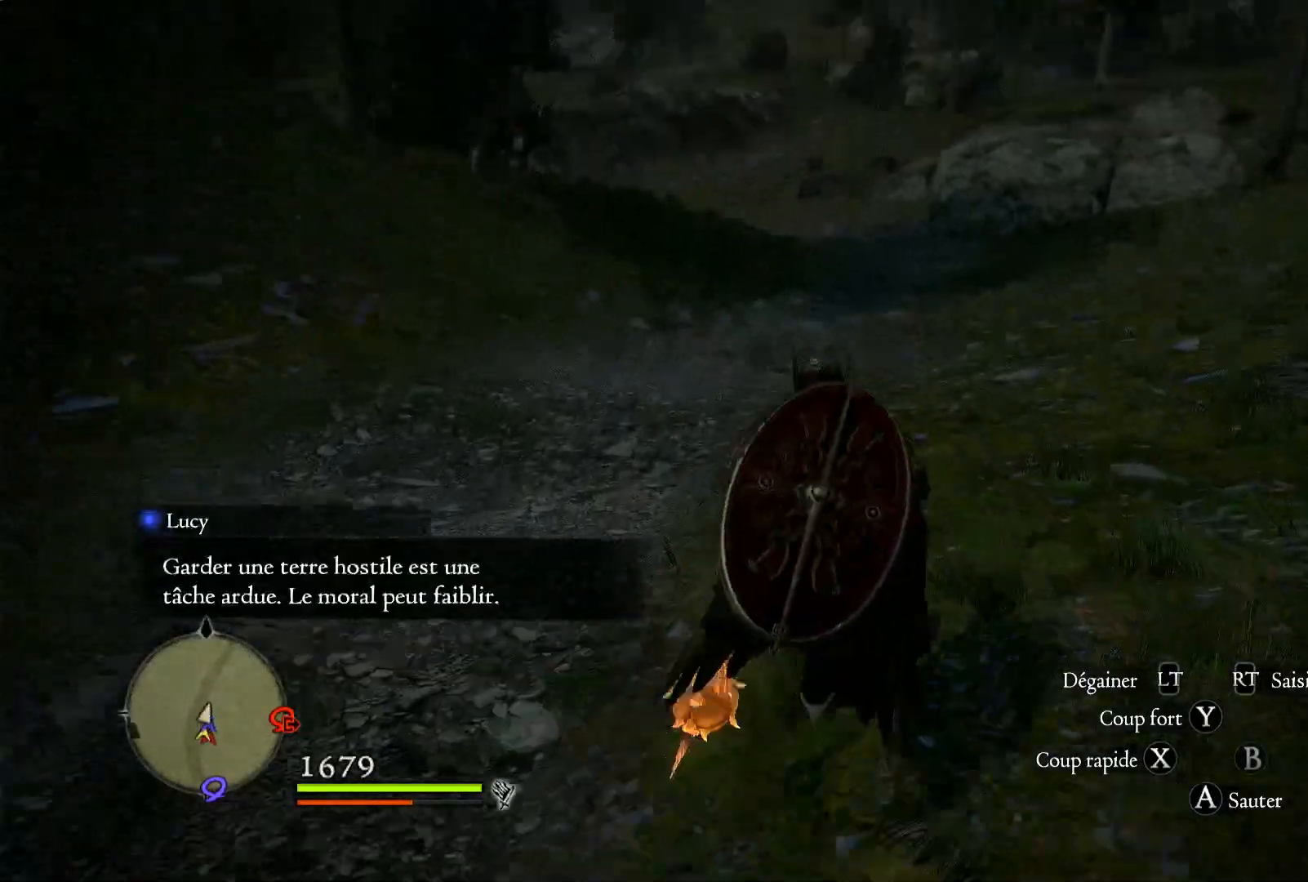
{"buttons": [], "left_stick": "up", "right_stick": "center", "events": [[67, "right_stick", "center"]]}
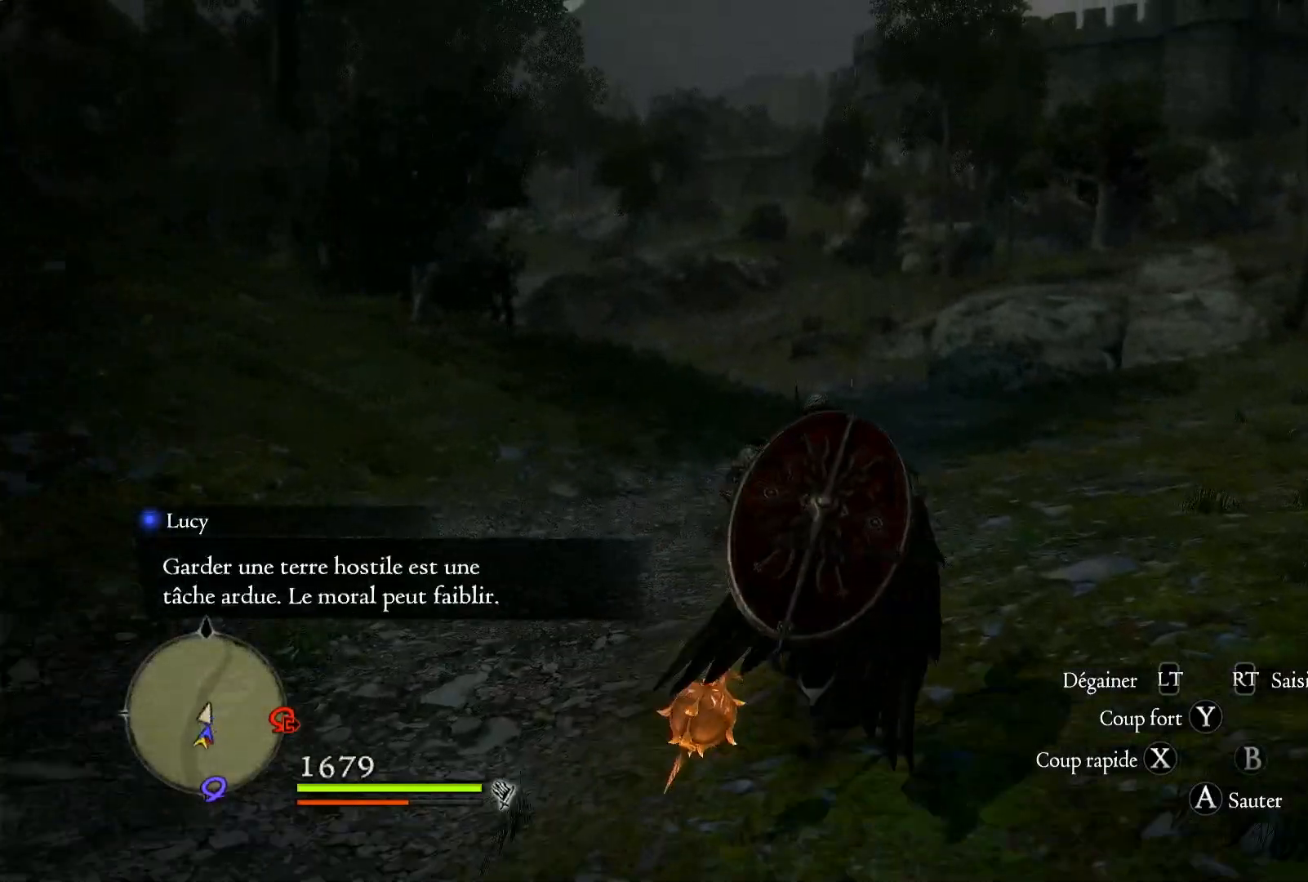
{"buttons": [], "left_stick": "up", "right_stick": "center", "events": []}
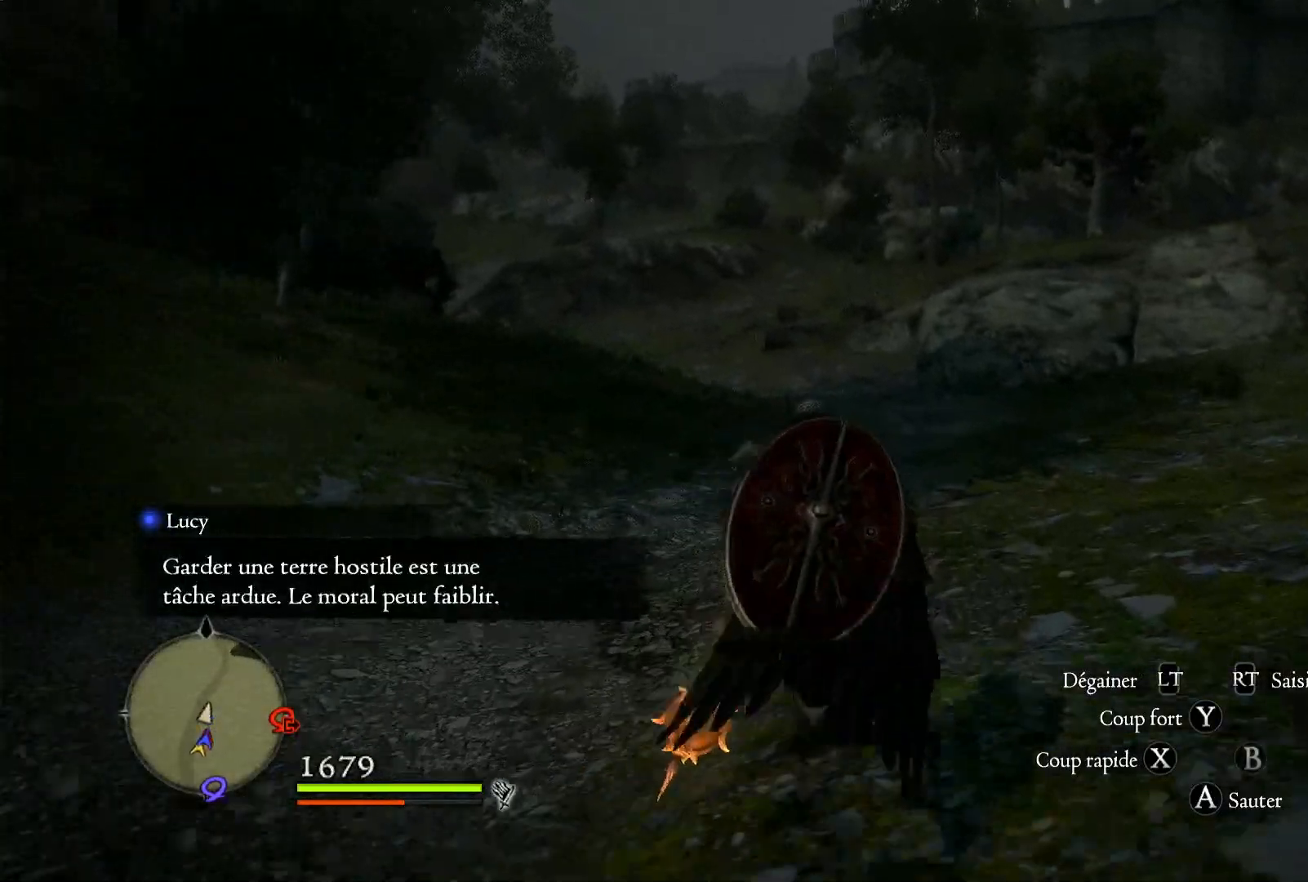
{"buttons": [], "left_stick": "up", "right_stick": "center", "events": []}
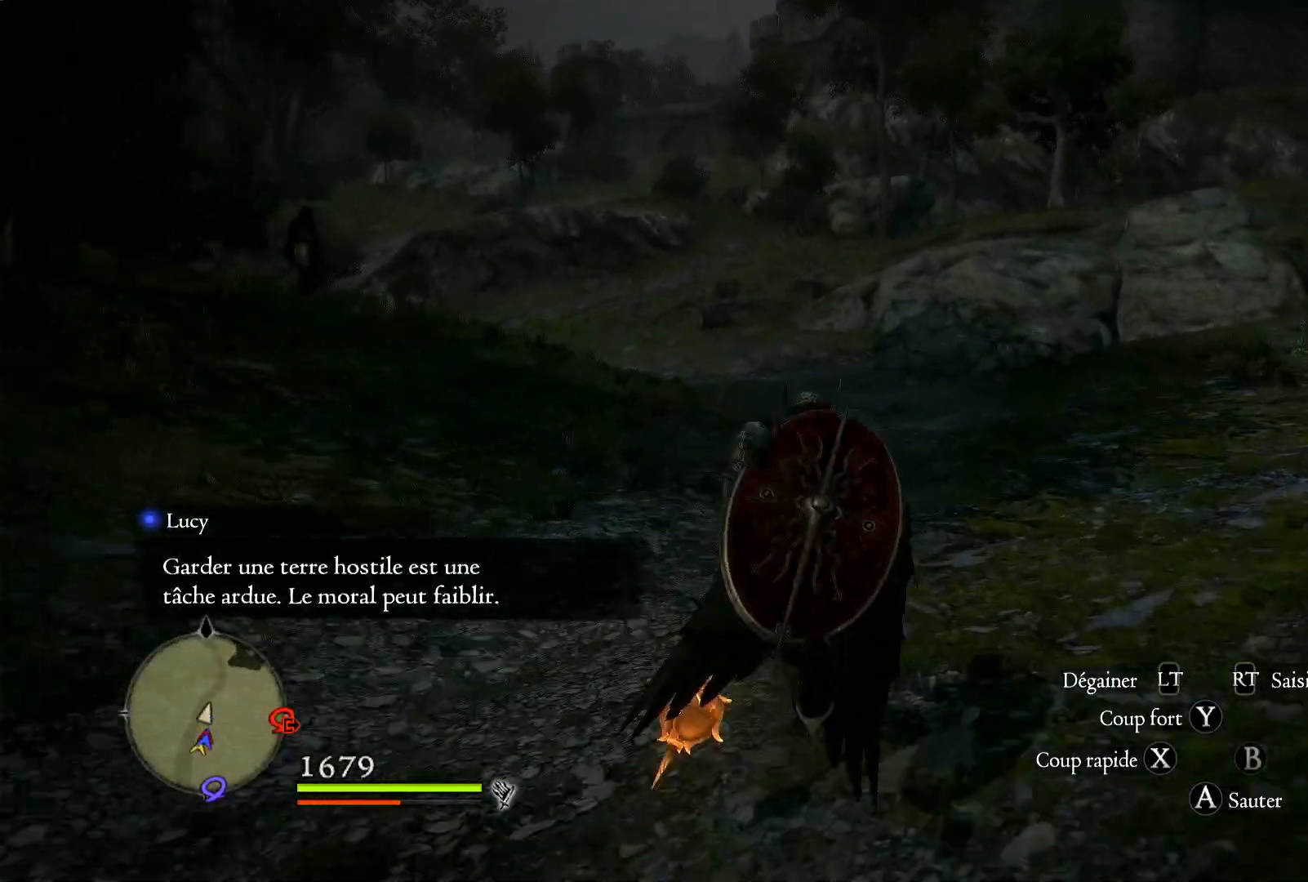
{"buttons": [], "left_stick": "up", "right_stick": "center", "events": []}
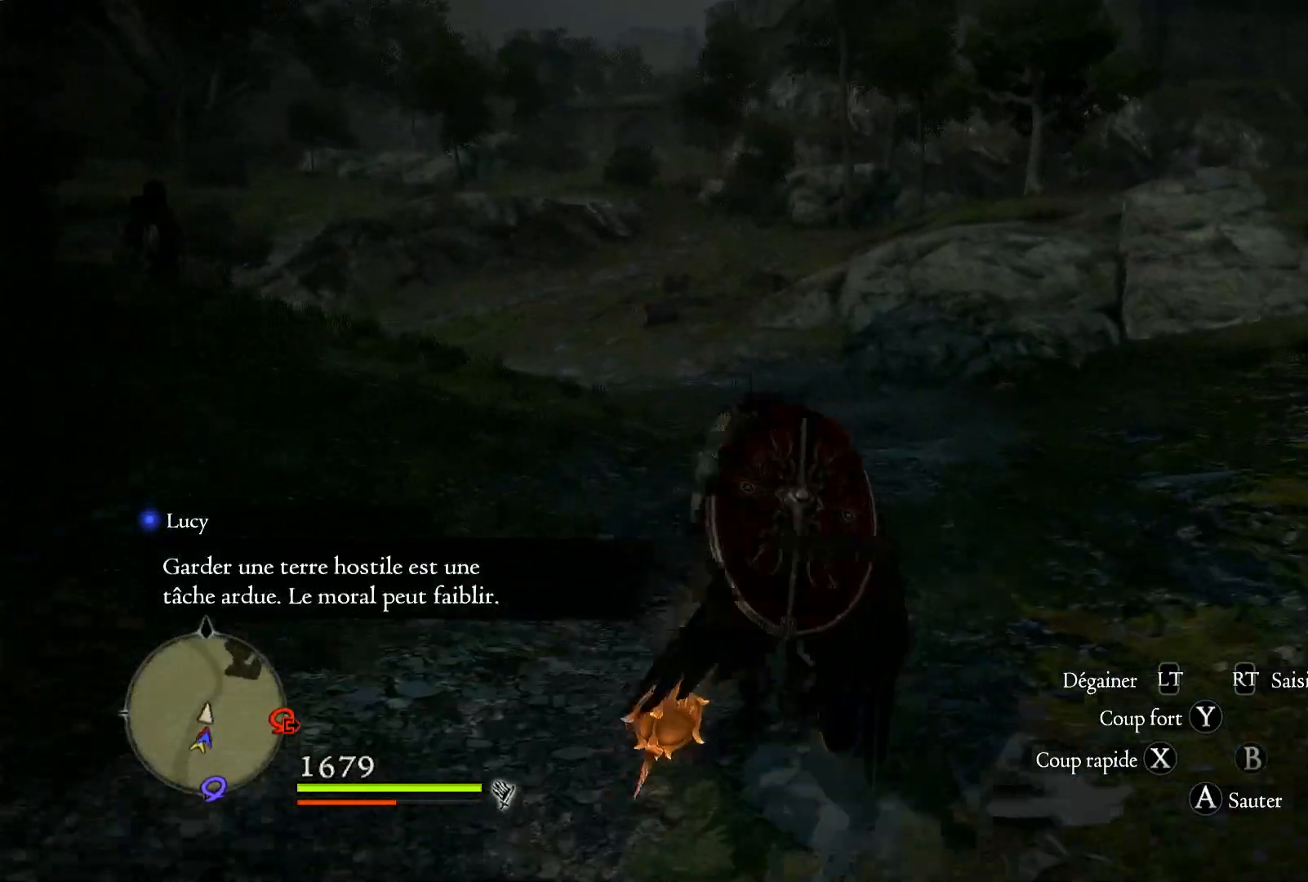
{"buttons": [], "left_stick": "up", "right_stick": "center", "events": []}
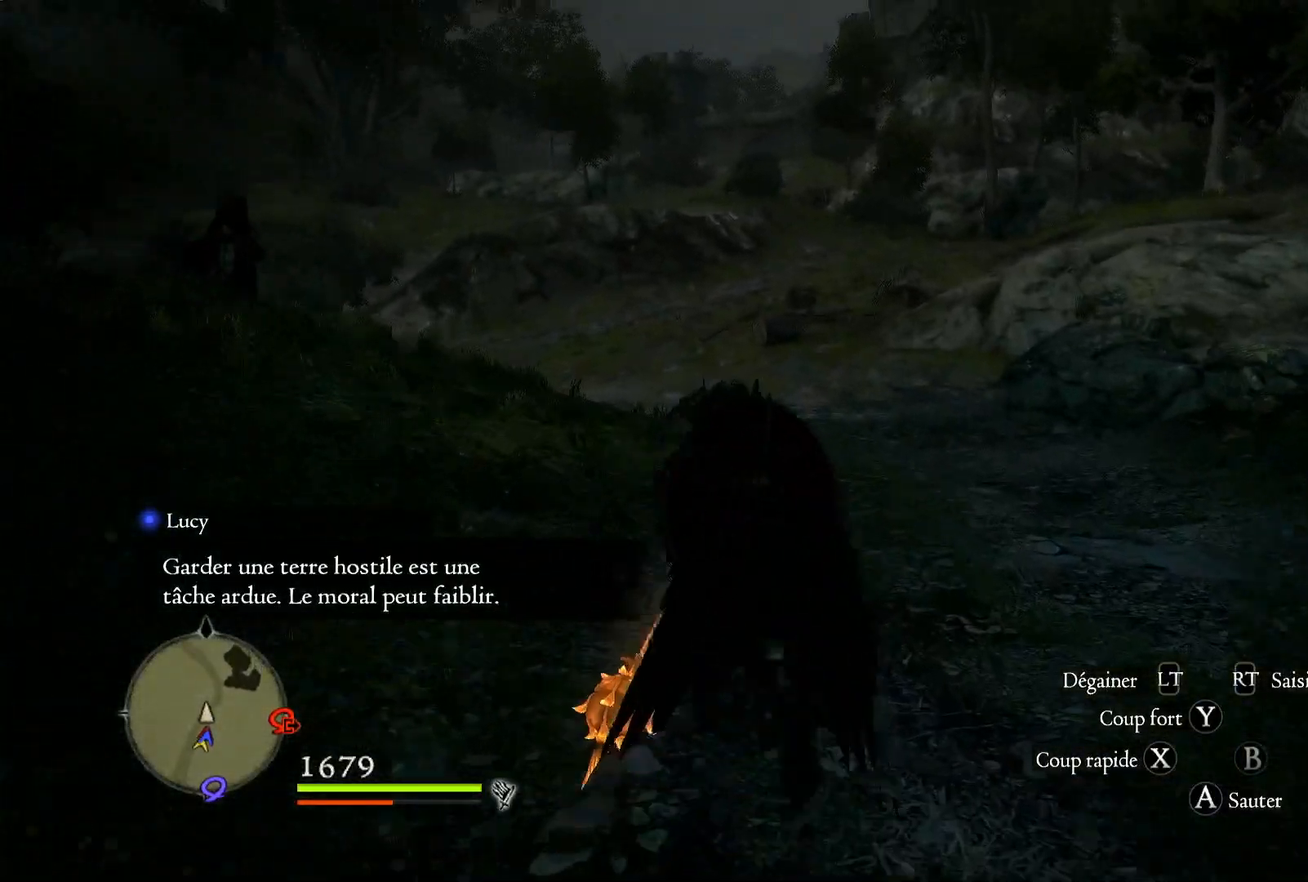
{"buttons": [], "left_stick": "up", "right_stick": "center", "events": []}
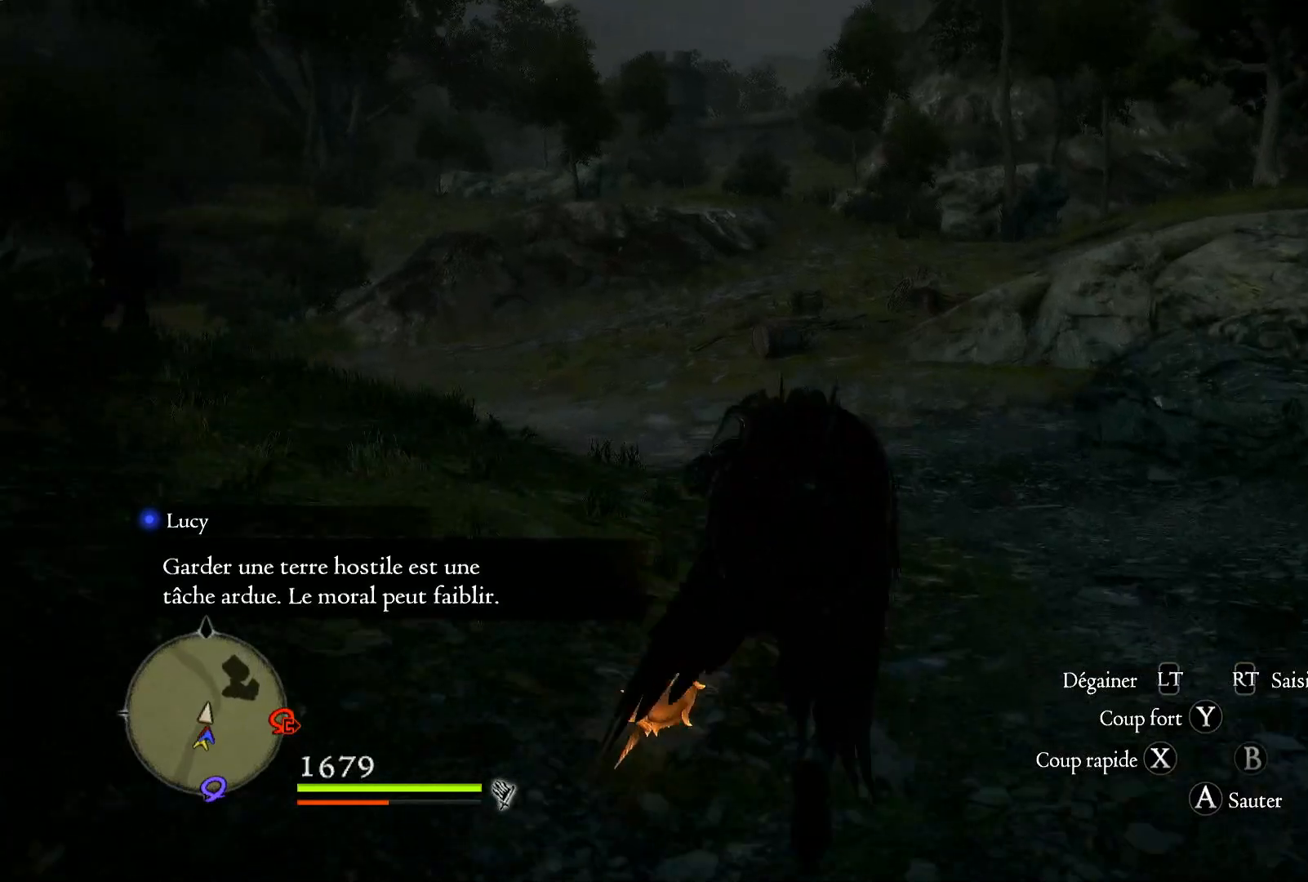
{"buttons": [], "left_stick": "up", "right_stick": "center", "events": []}
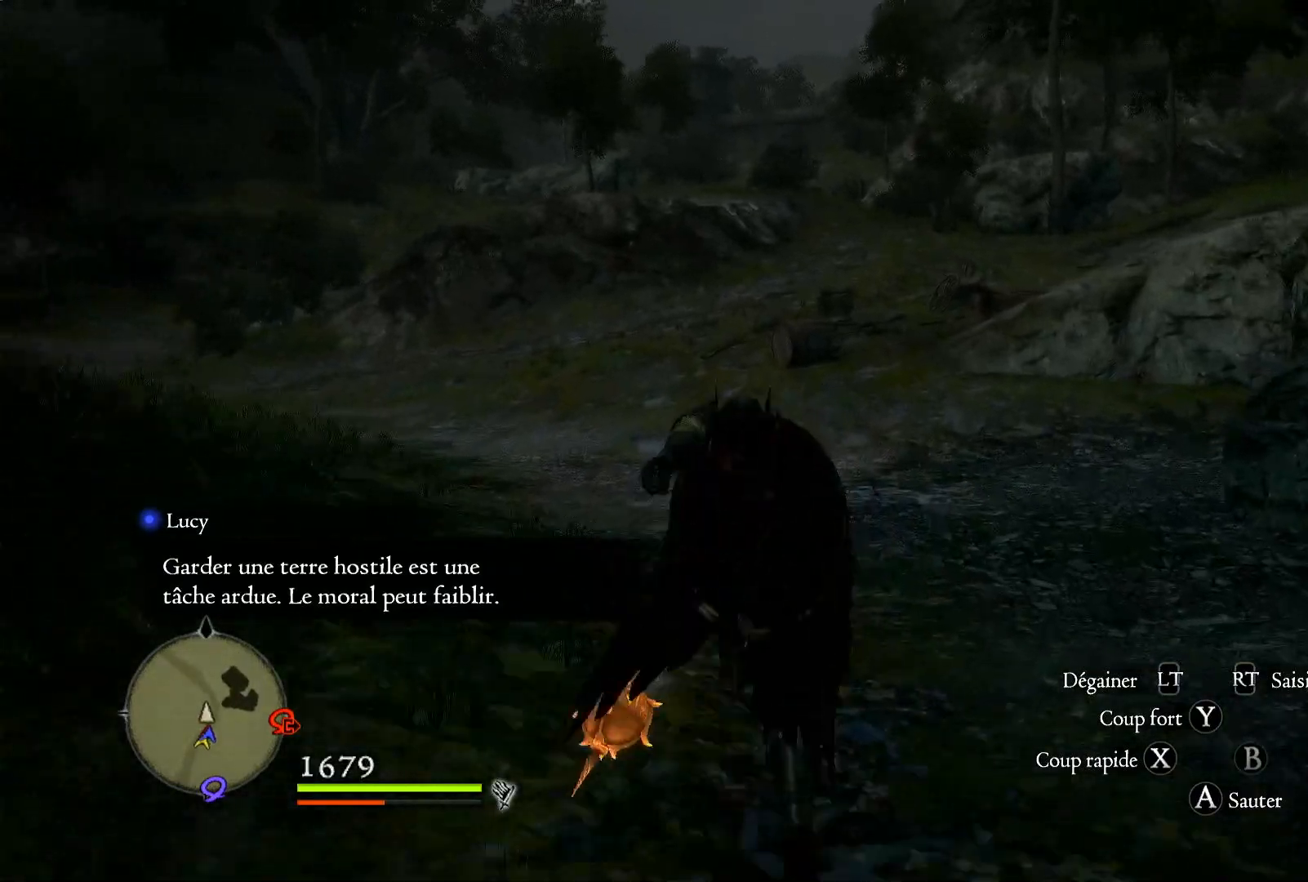
{"buttons": [], "left_stick": "up-left", "right_stick": "center", "events": [[350, "left_stick", "up-left"]]}
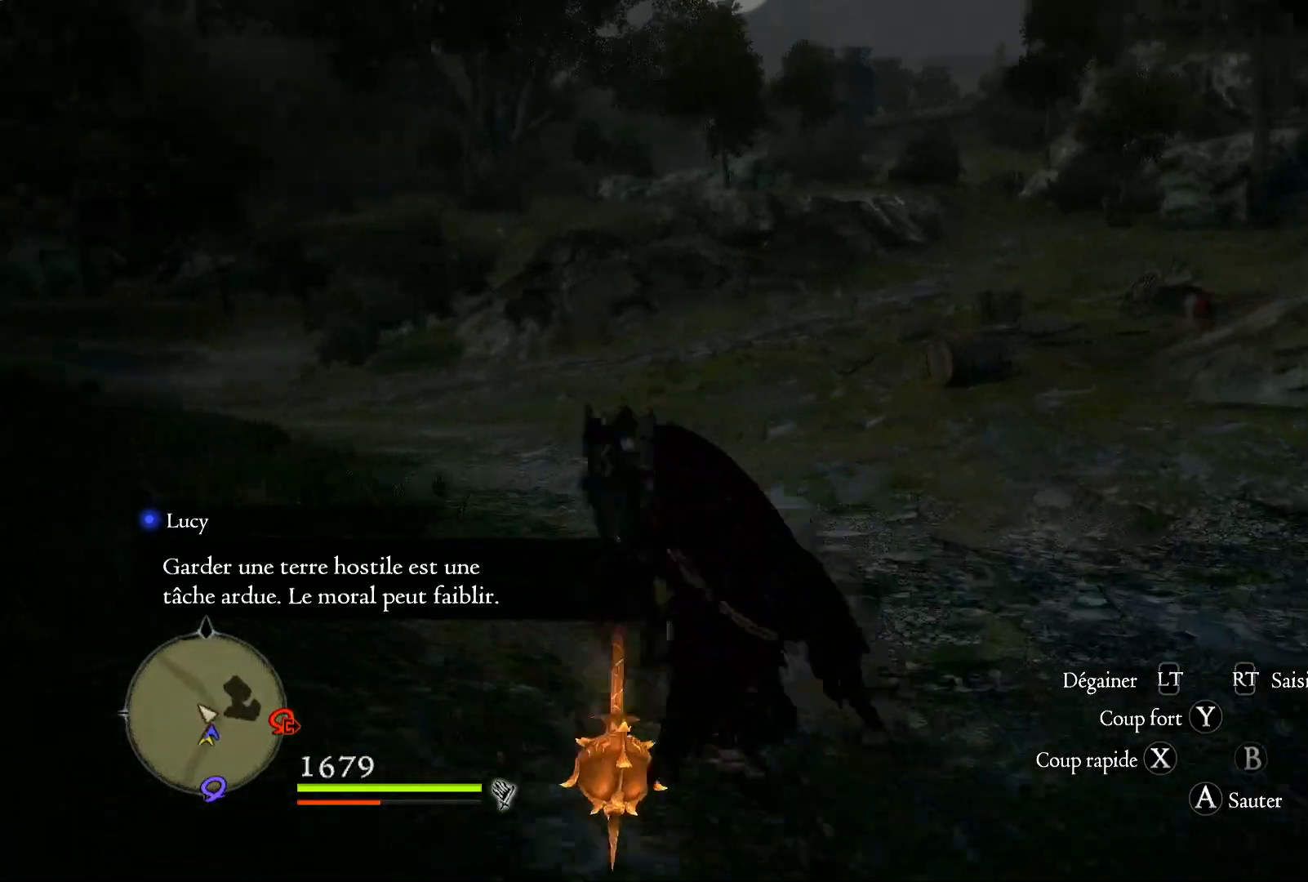
{"buttons": [], "left_stick": "up", "right_stick": "center", "events": [[283, "left_stick", "up"]]}
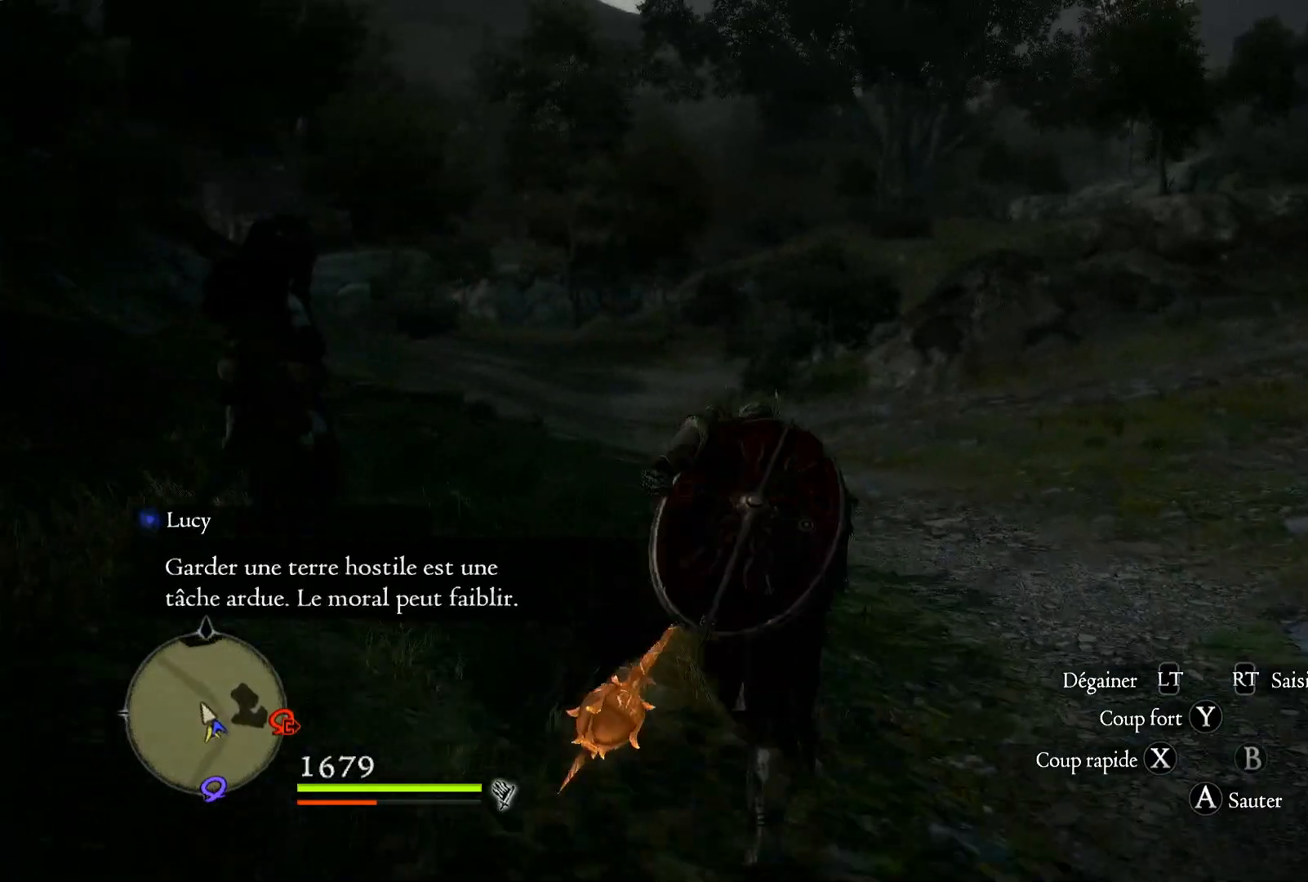
{"buttons": [], "left_stick": "up", "right_stick": "center", "events": []}
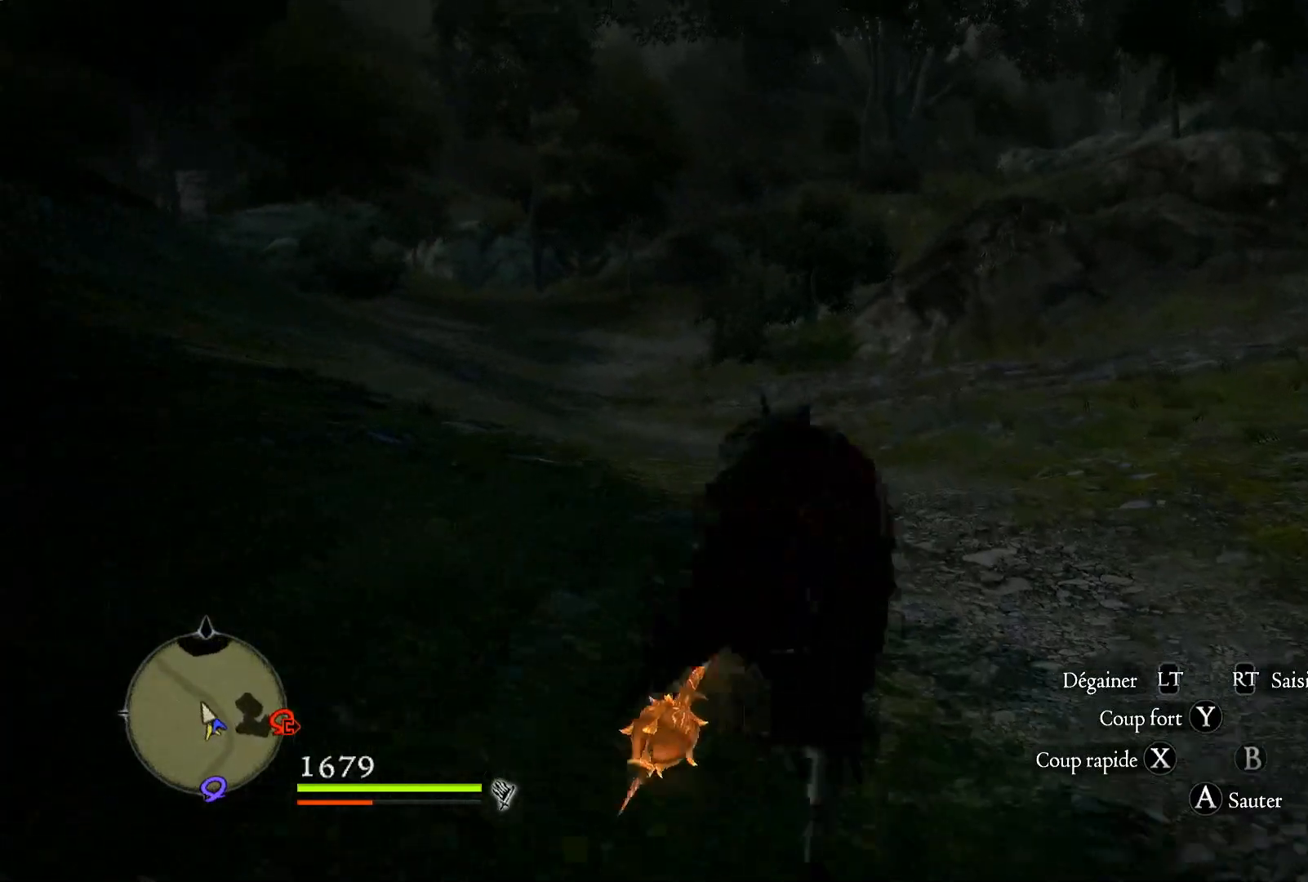
{"buttons": [], "left_stick": "up", "right_stick": "center", "events": []}
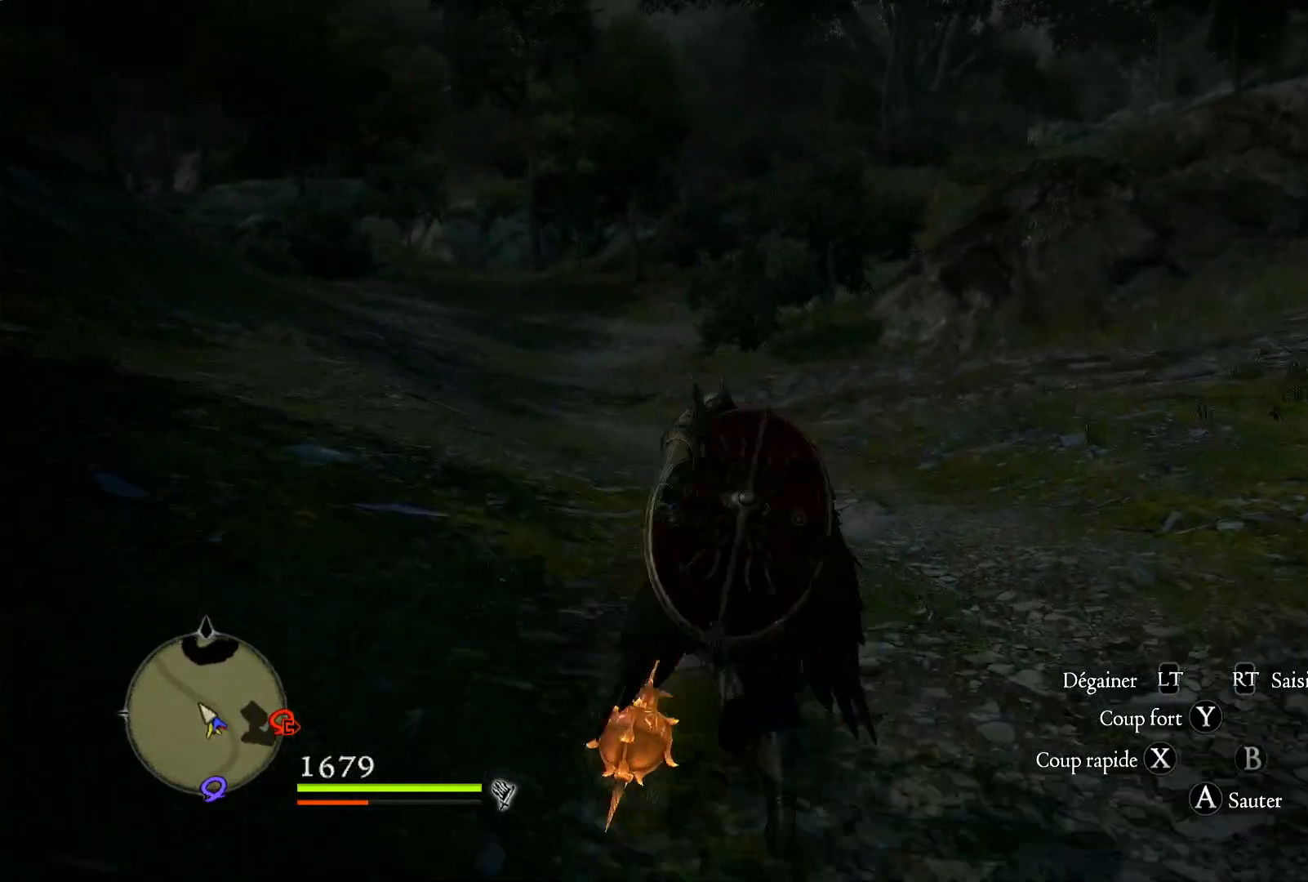
{"buttons": [], "left_stick": "up", "right_stick": "center", "events": []}
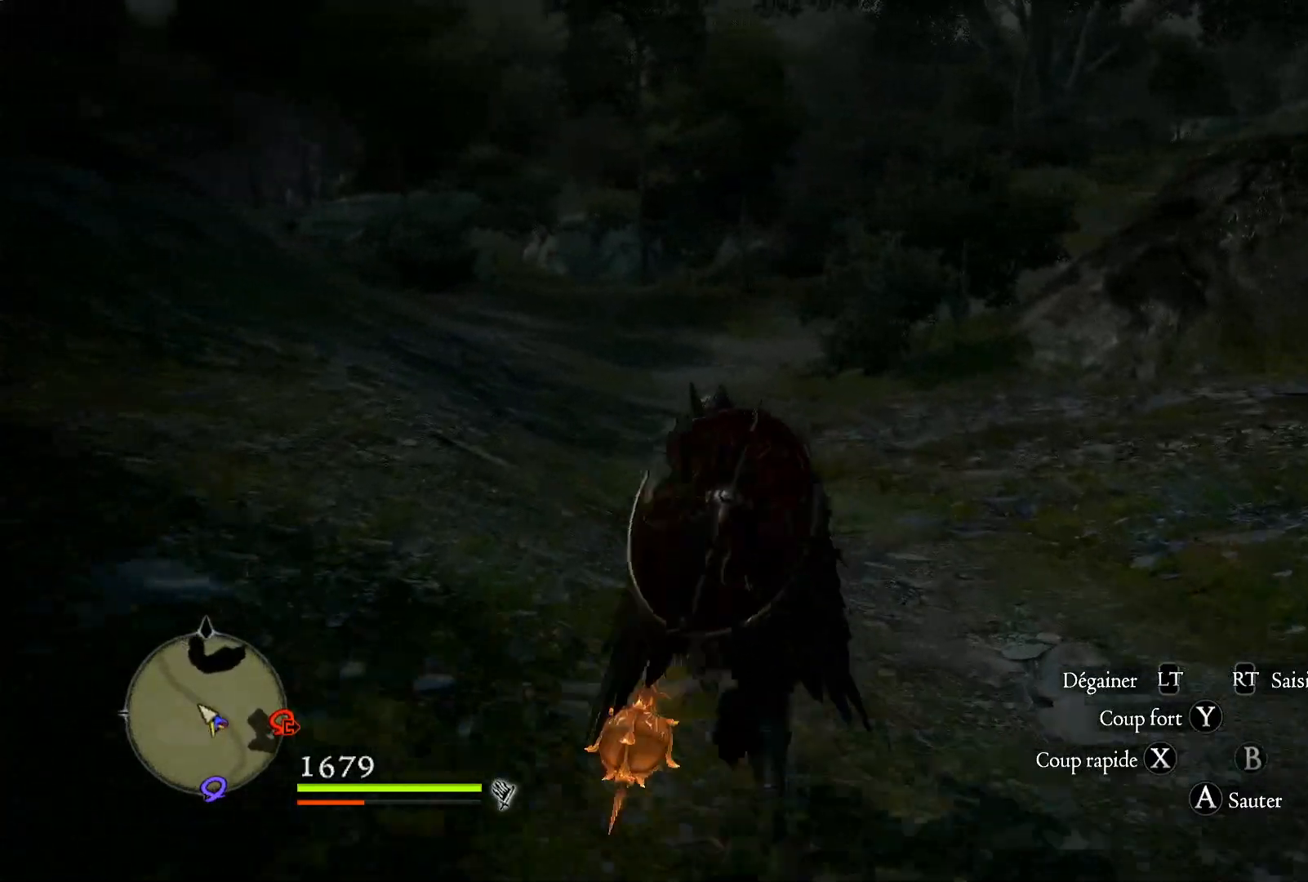
{"buttons": [], "left_stick": "up", "right_stick": "center", "events": []}
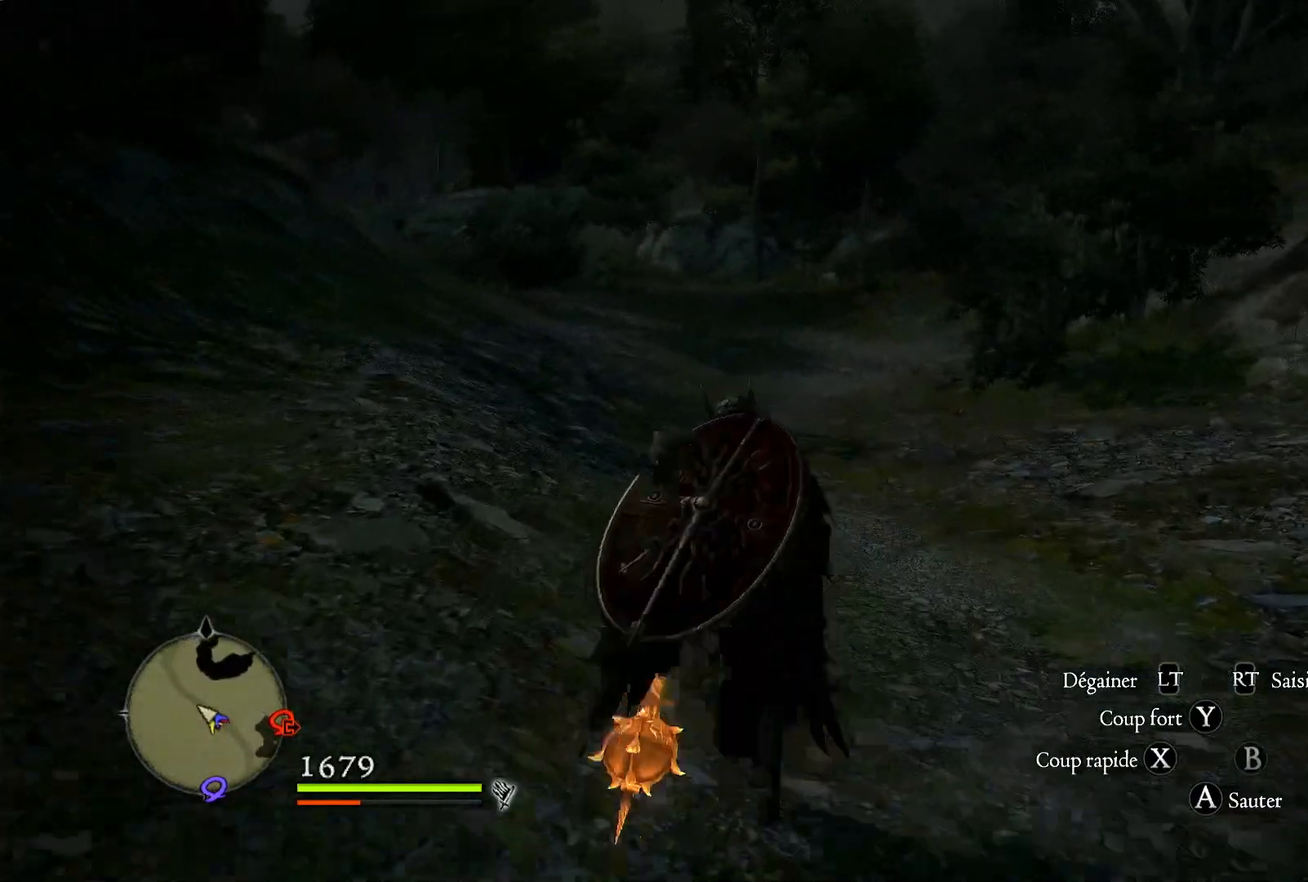
{"buttons": [], "left_stick": "up", "right_stick": "center", "events": []}
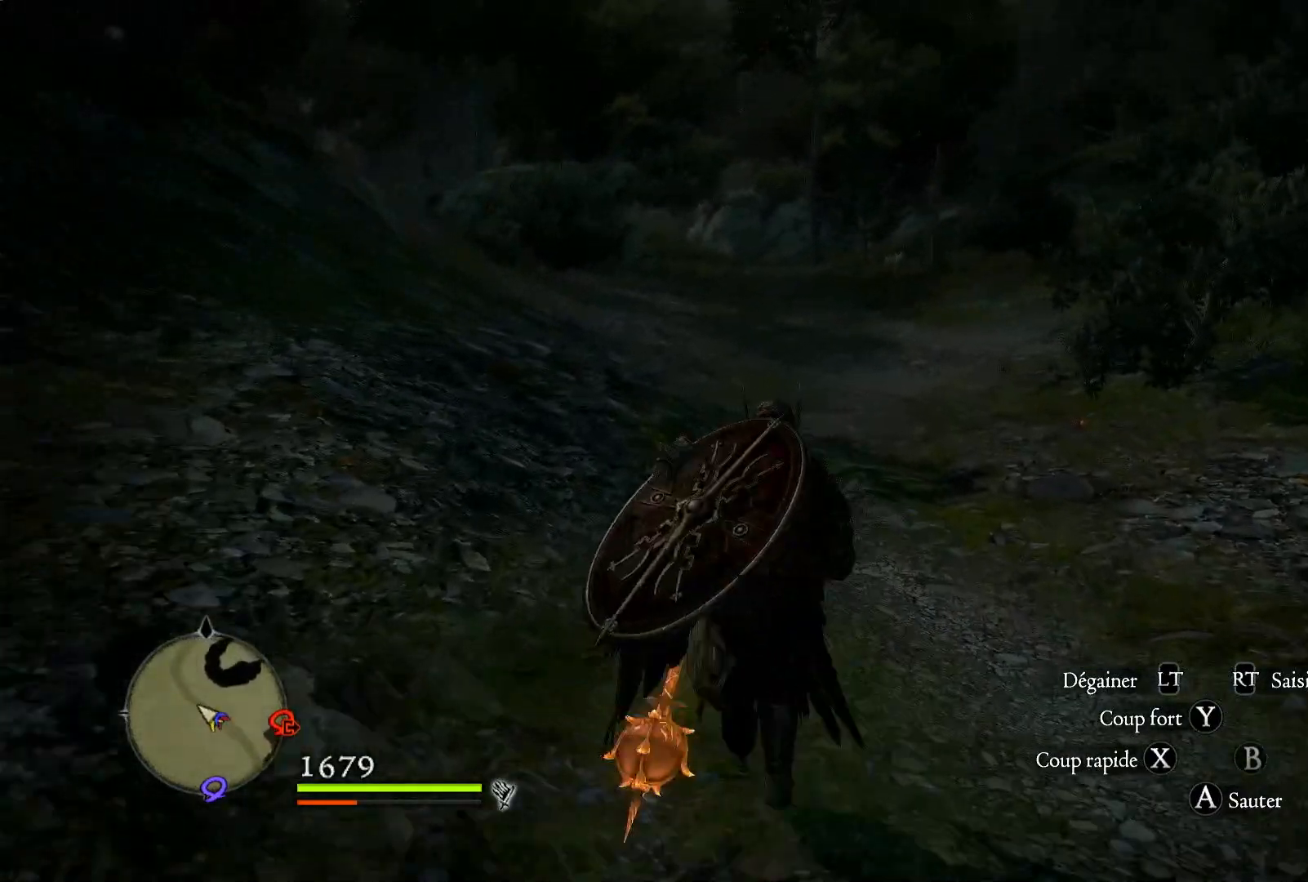
{"buttons": [], "left_stick": "up", "right_stick": "center", "events": []}
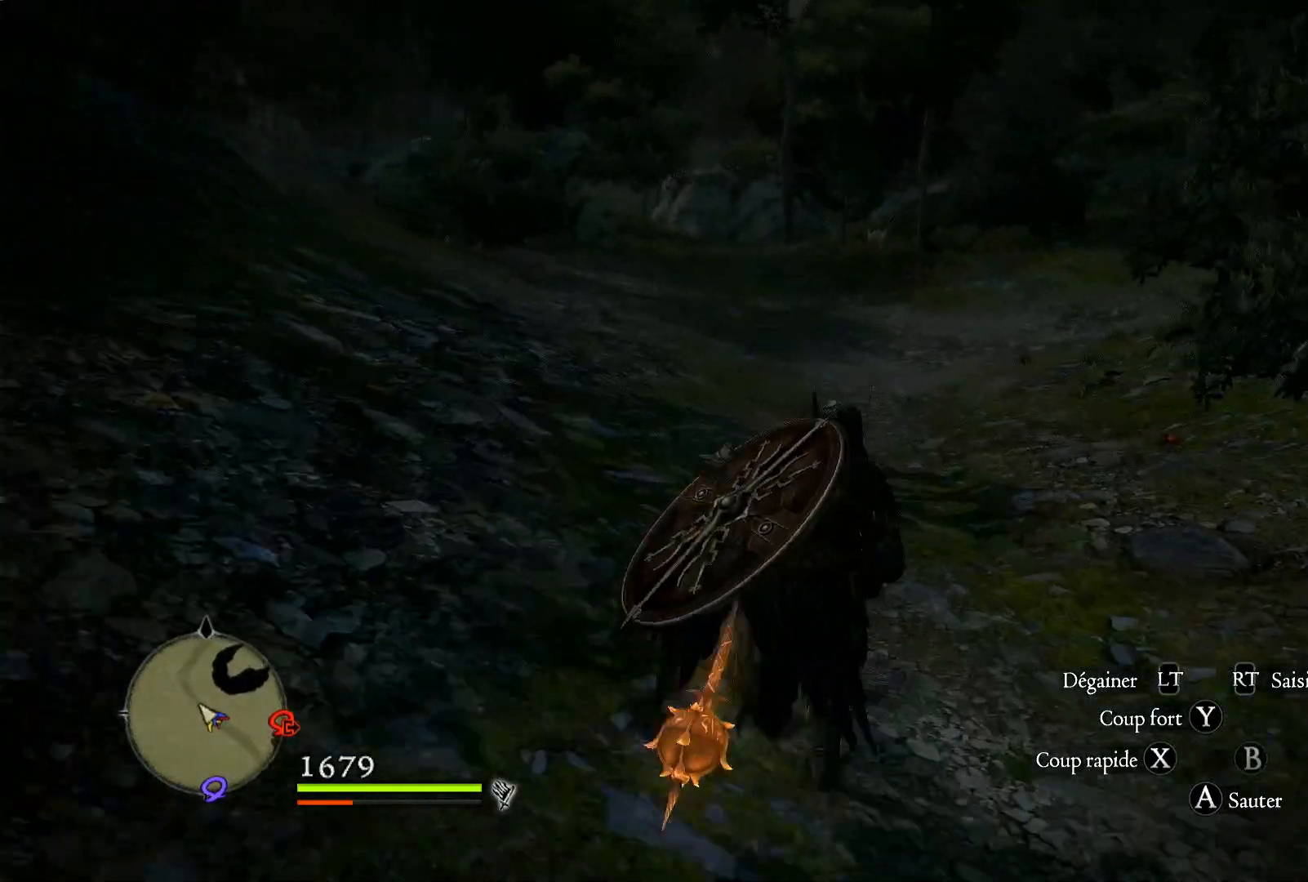
{"buttons": [], "left_stick": "up", "right_stick": "center", "events": []}
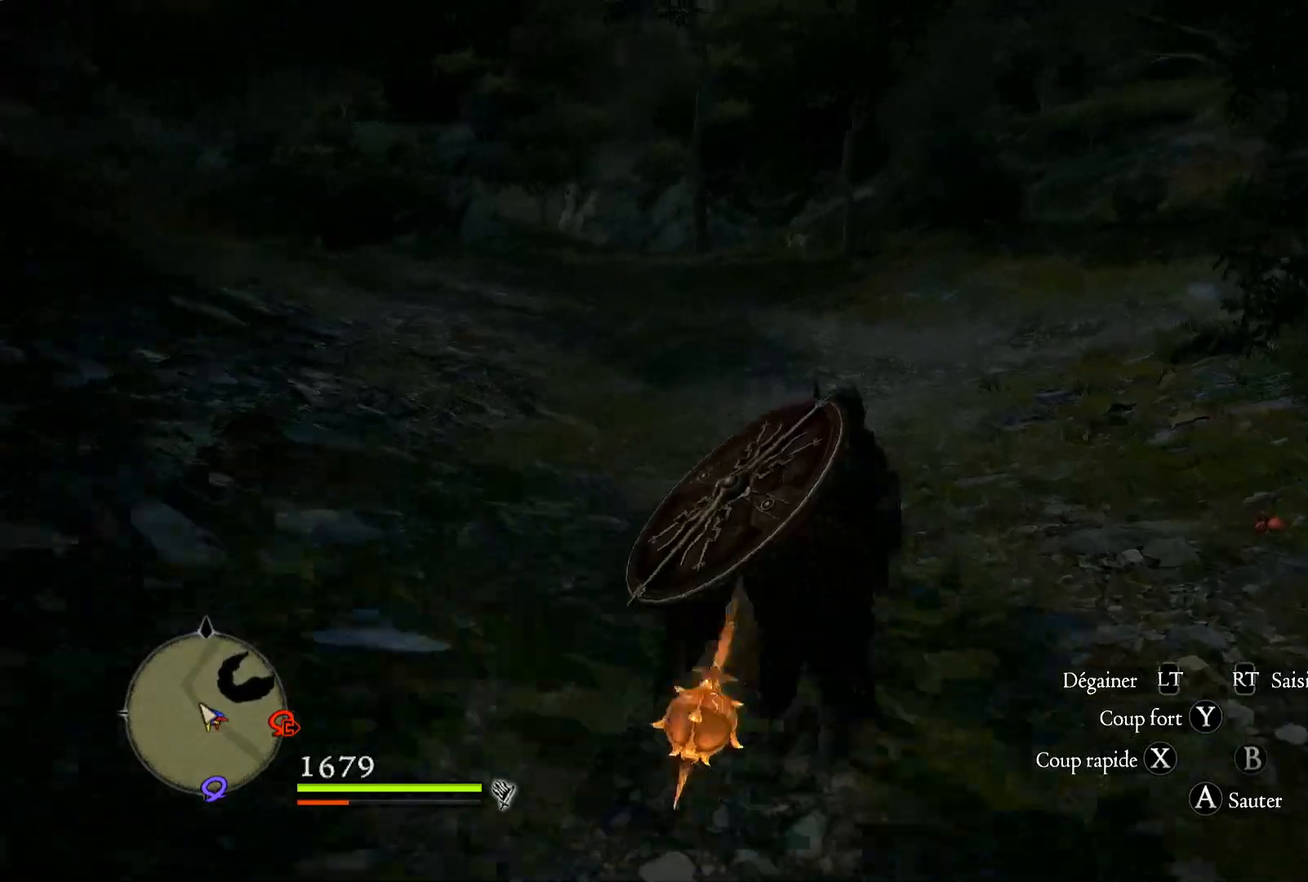
{"buttons": [], "left_stick": "up", "right_stick": "center", "events": []}
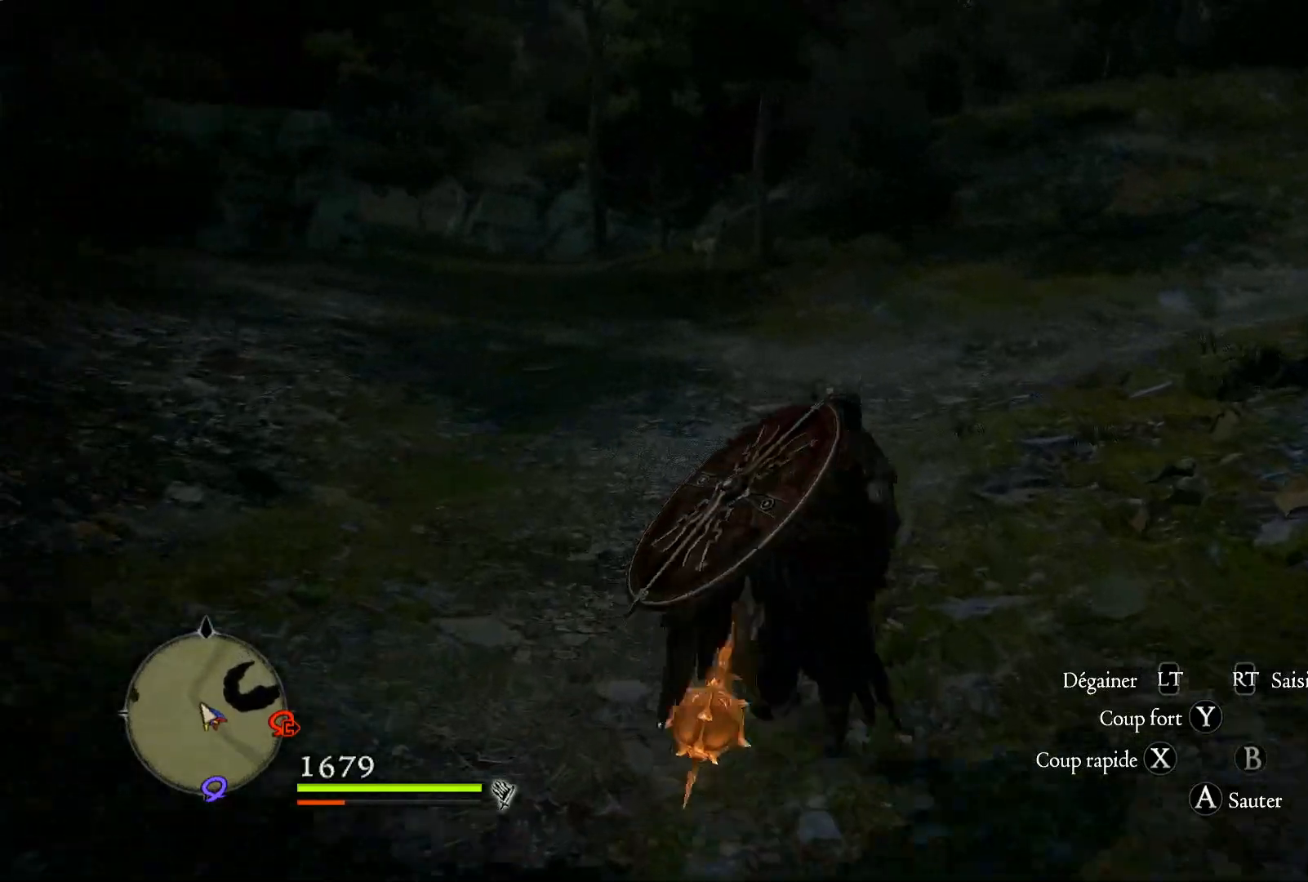
{"buttons": [], "left_stick": "up", "right_stick": "center", "events": []}
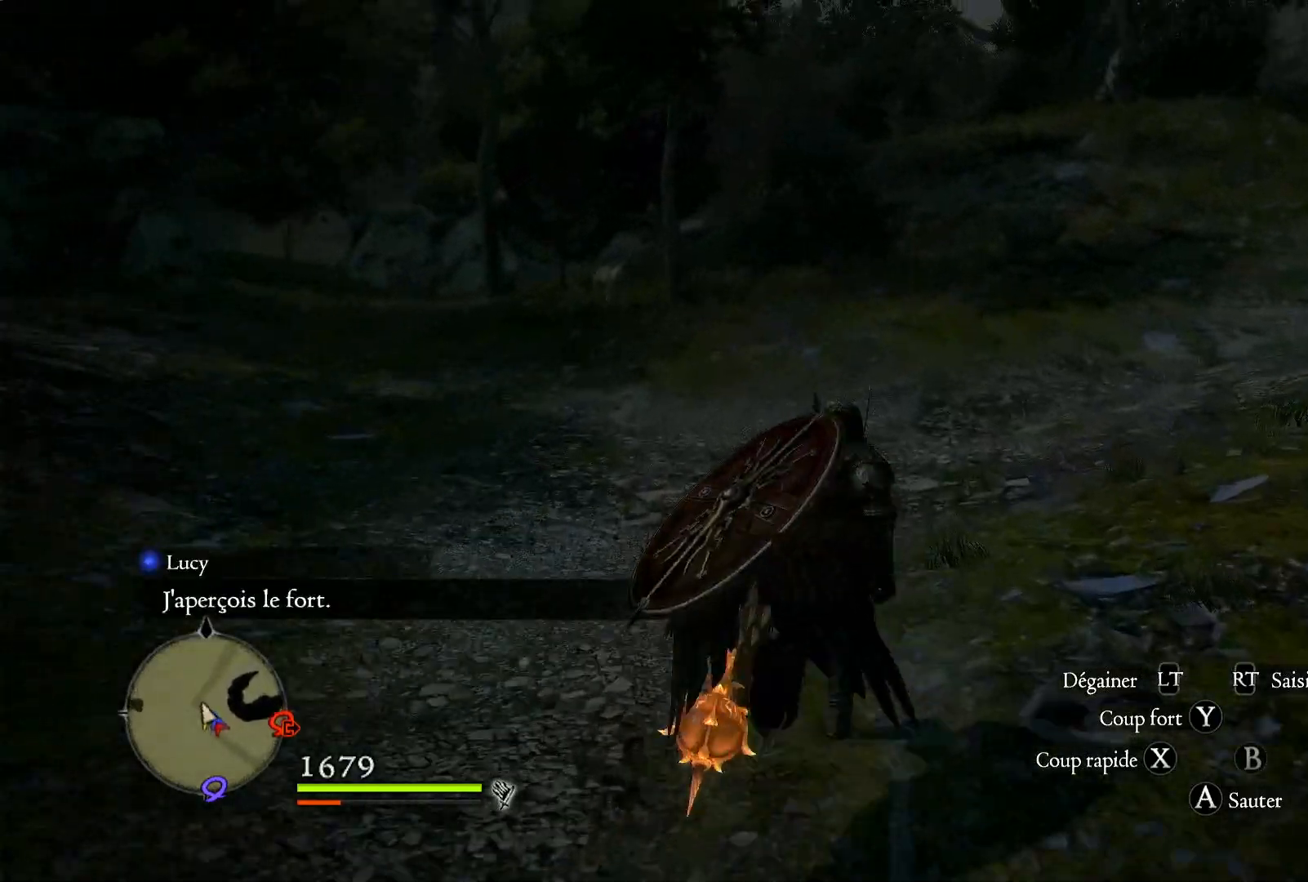
{"buttons": [], "left_stick": "up", "right_stick": "center", "events": []}
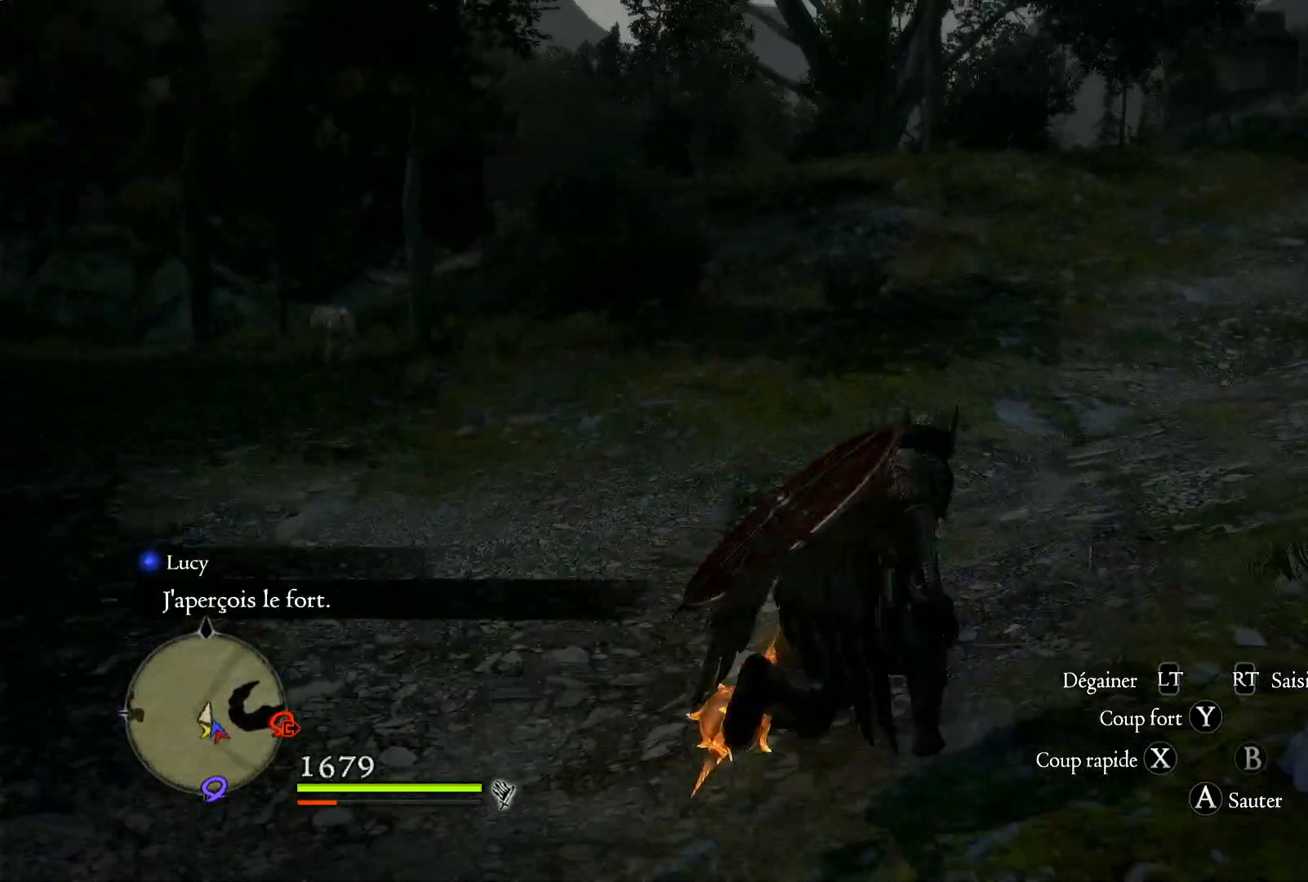
{"buttons": [], "left_stick": "up", "right_stick": "center", "events": []}
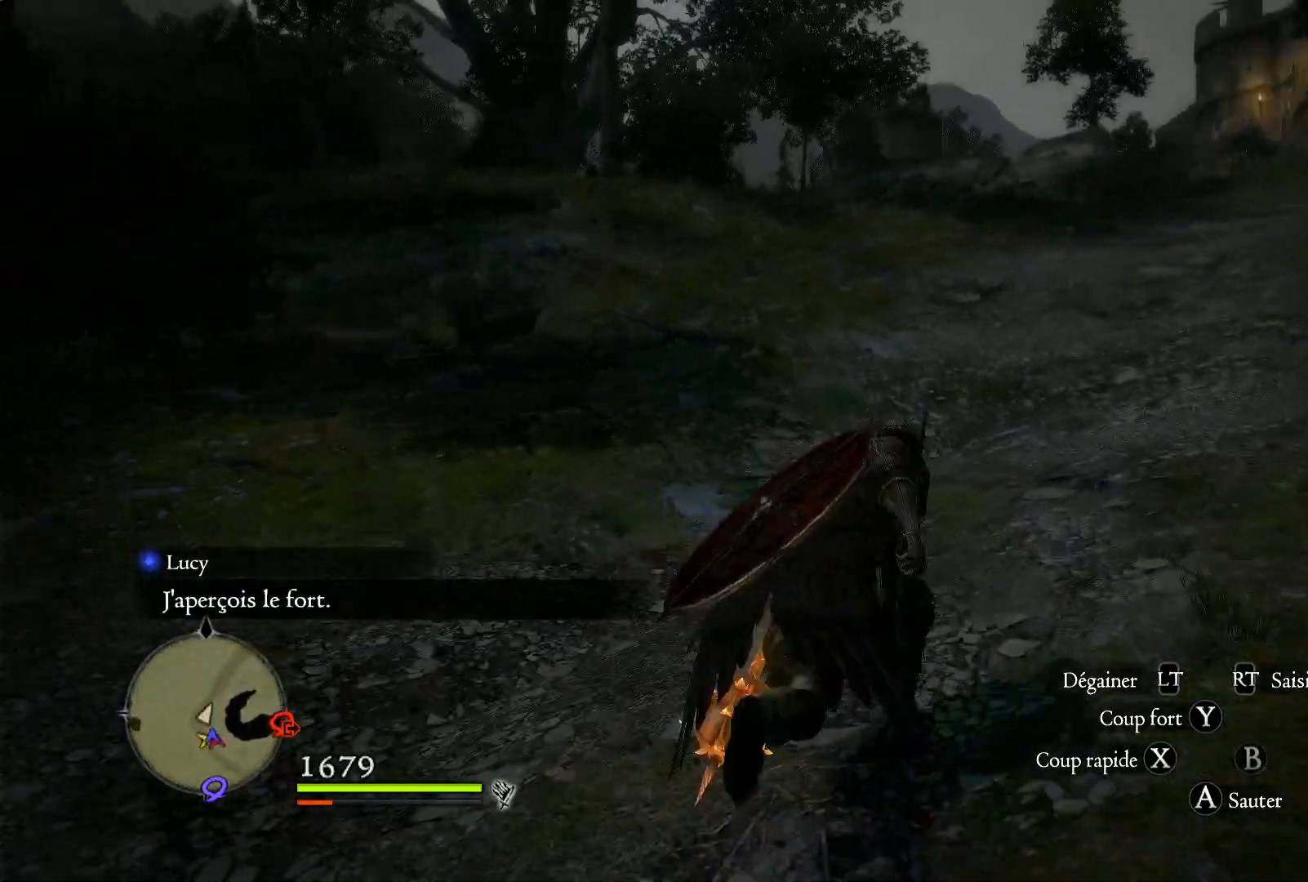
{"buttons": [], "left_stick": "up", "right_stick": "right", "events": [[317, "right_stick", "right"]]}
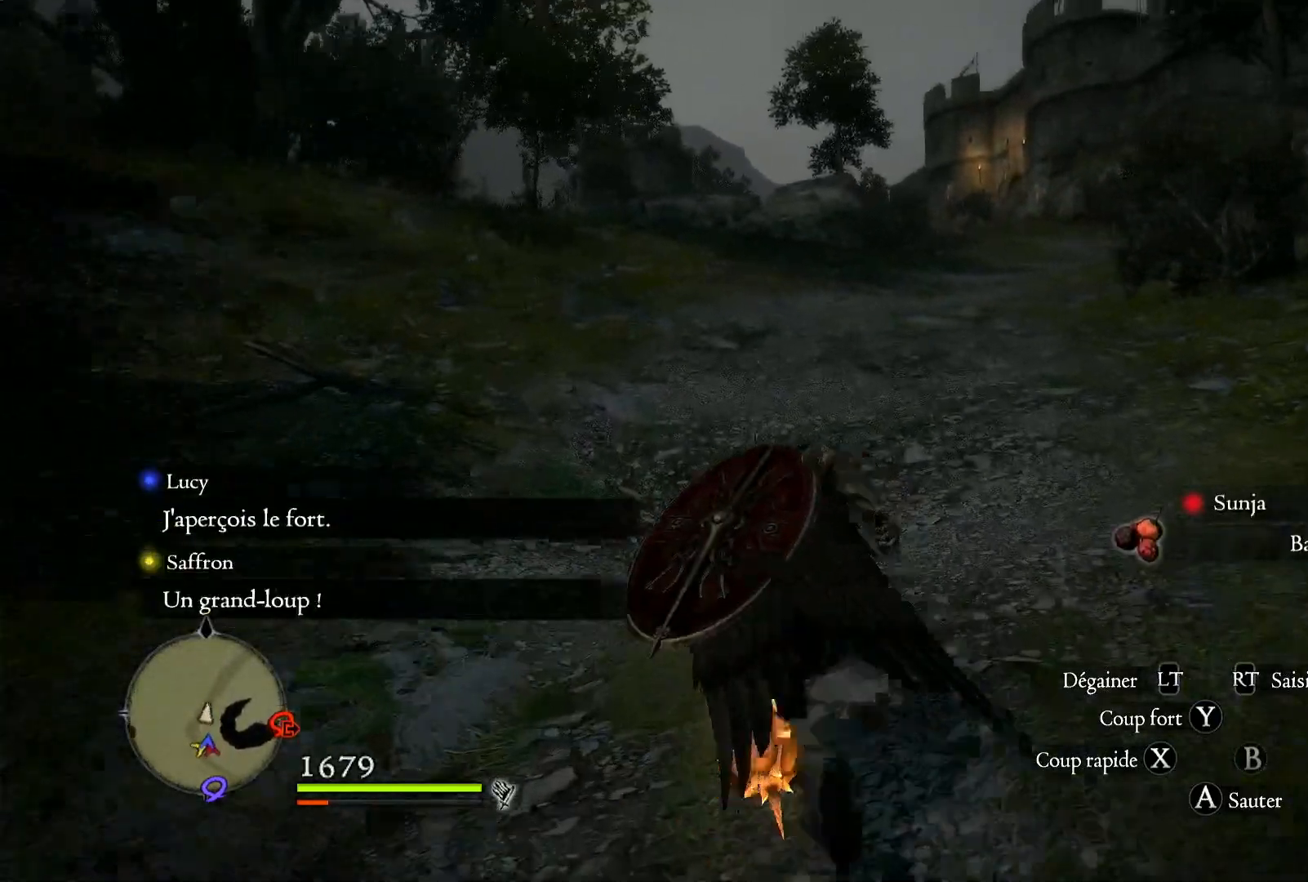
{"buttons": [], "left_stick": "up", "right_stick": "center", "events": [[400, "right_stick", "center"]]}
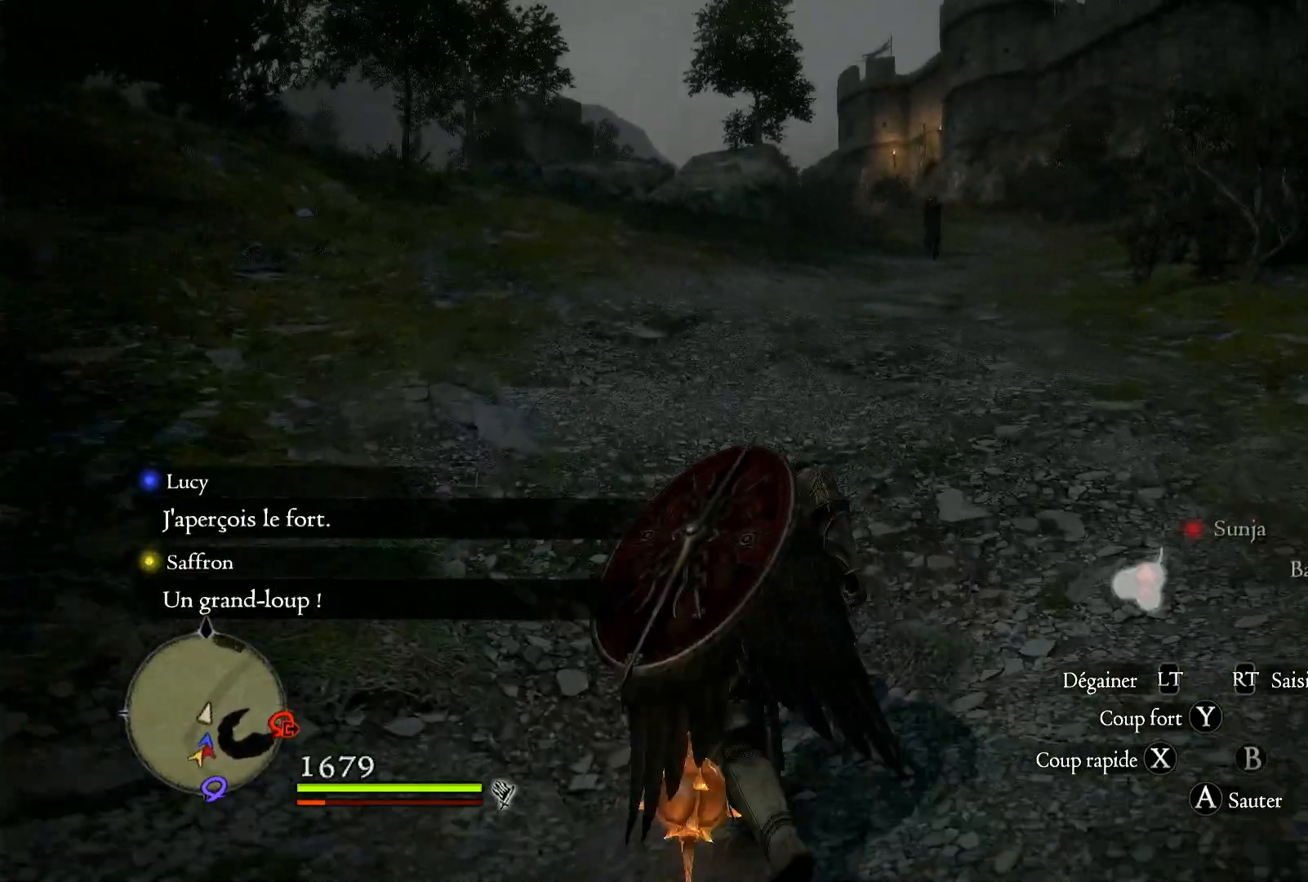
{"buttons": [], "left_stick": "center", "right_stick": "down-left", "events": [[17, "left_stick", "center"], [17, "right_stick", "down-left"]]}
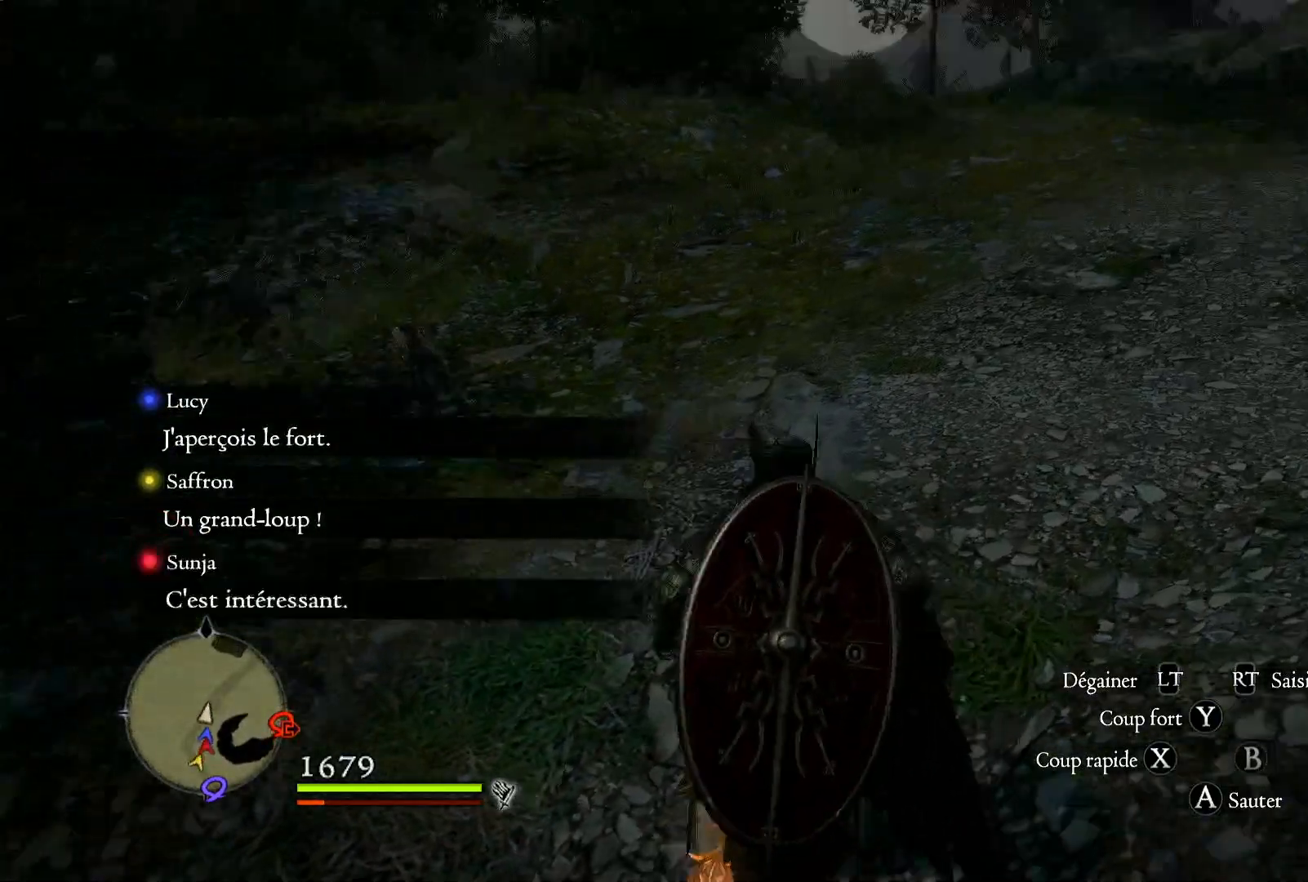
{"buttons": ["X"], "left_stick": "left", "right_stick": "center", "events": [[50, "right_stick", "left"], [83, "left_stick", "left"], [200, "right_stick", "center"], [283, "X", "down"], [417, "X", "up"], [483, "X", "down"]]}